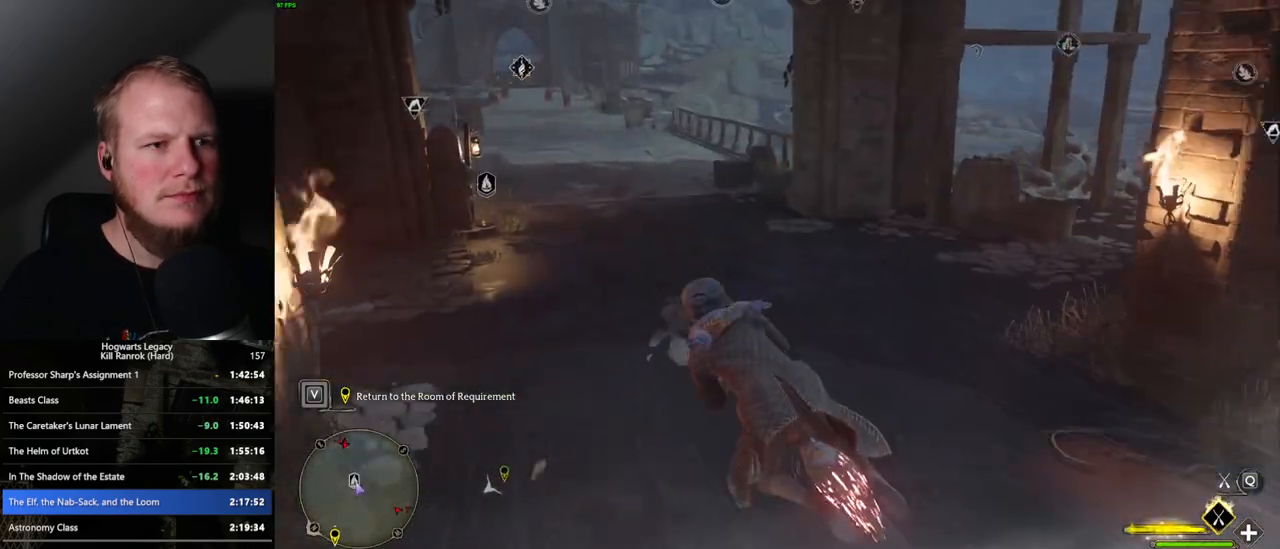
Gameplay with keyboard and mouse; each line is a JSON object with the keys and mouse buttons held at the frame after it. "events" lists presses ("down") and releases ("up") of ".", "/", "0", "1", "2", "3", "4", "5", "6", "7", "8", "9", "a", "alt_l", "alt_r", "b", "backslash", "backspace", "c", "caps_lock", "comma", "ctrl_l", "ctrl_r", "d", "e", "equals", "escape", "f", "f1", "f10", "f11", "f12", "f2", "f3", "f4", "f5", "f6", "f7", "f8", "f9", "g", "h", "i", "j", "k", "l", "lbracket", "m", "minus", "n", "o", "p", "q", "quote", "r", "rbracket", "return", "s", "semicolon", "shift_l", "shift_r", "space", "super", "t", "tab", "tilde", "u", "v", "w", "x", "y", "z", "mouse_left", "mouse_wheel", "mouse_right", "mouse_mb4" and "mouse_mb5" between this image and that frame as [ms after this image, input, new state], when the widget could be followed in between. "mouse_left", "mouse_wheel", "mouse_right", "mouse_mb4", "mouse_mb5" = the "left", "wheel", "right", "mb4", "mb5" buttons of the "mouse" list. No other keys are recorded. "wheel" means that the mouse wheel is clicked or scrolled. Mouse movement is not recorded.
{"keys": ["d", "w"], "mouse": ["left"], "events": [[83, "mouse_left", "up"], [117, "w", "down"], [367, "a", "up"], [400, "d", "down"], [467, "mouse_left", "down"]]}
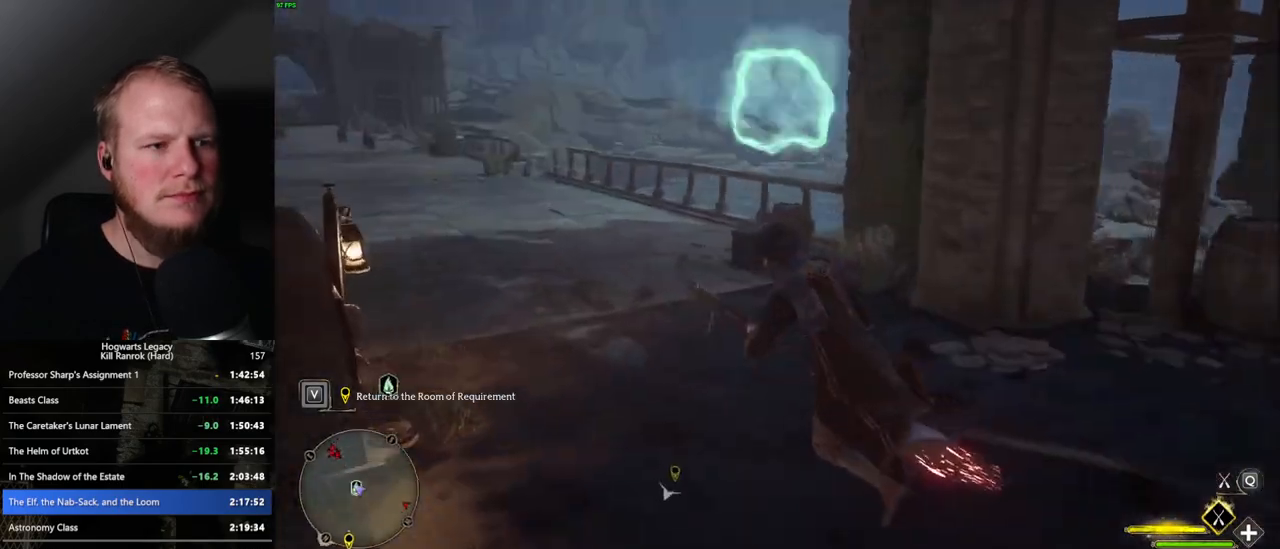
{"keys": ["space", "w"], "mouse": ["left"], "events": [[183, "mouse_left", "up"], [183, "space", "down"], [317, "mouse_left", "down"], [500, "d", "up"]]}
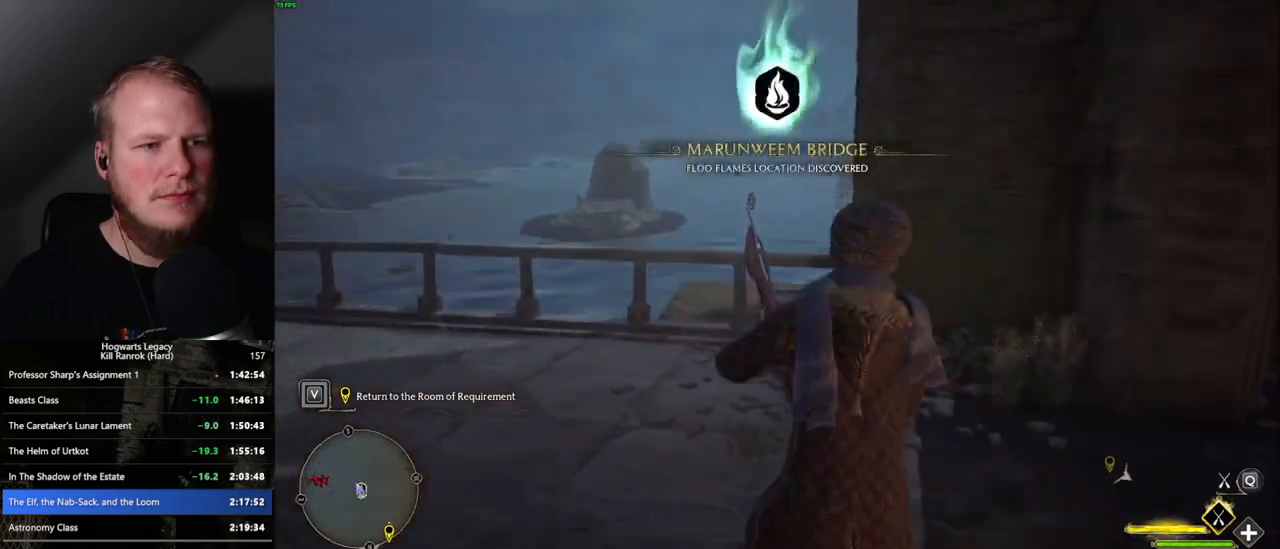
{"keys": ["ctrl_l", "w"], "mouse": ["left"], "events": [[267, "space", "up"], [333, "ctrl_l", "down"]]}
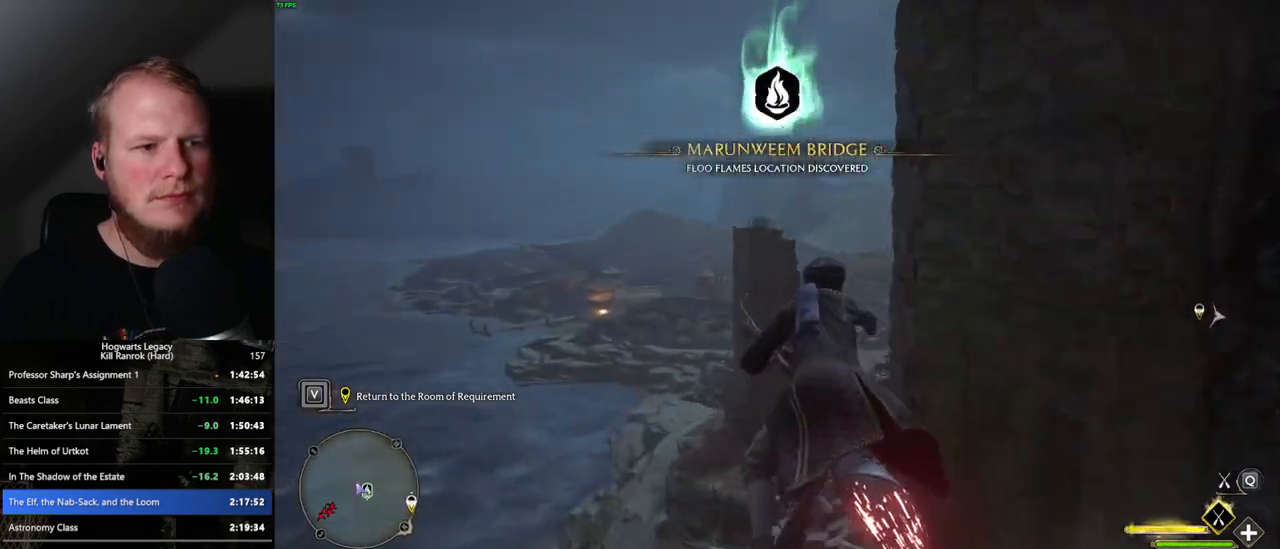
{"keys": ["ctrl_l", "d", "w"], "mouse": ["left"], "events": [[383, "d", "down"]]}
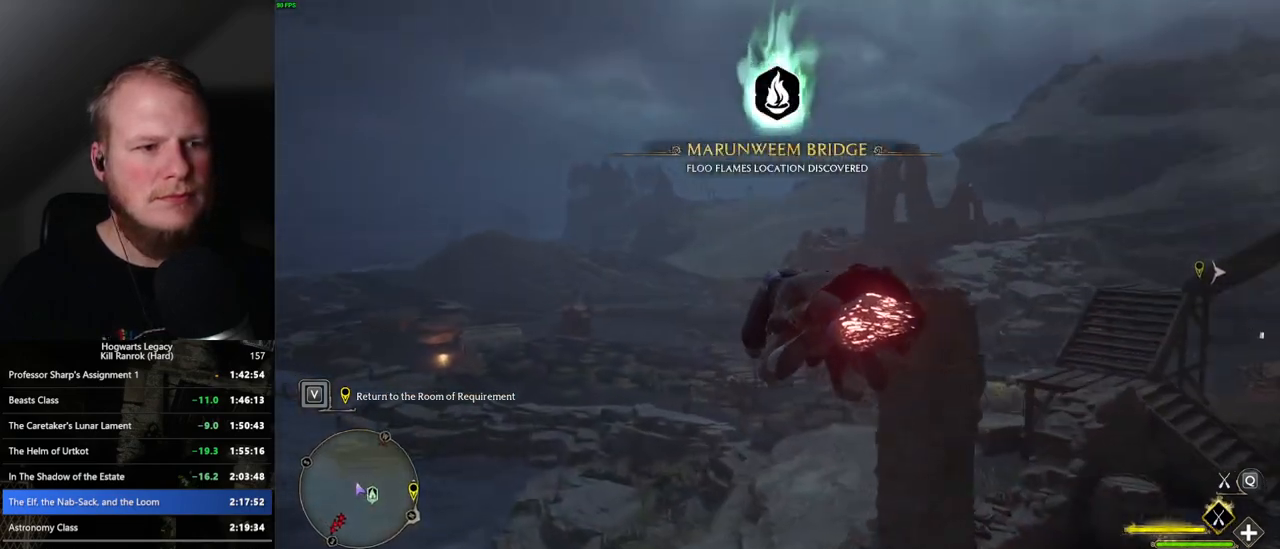
{"keys": ["w"], "mouse": ["left"], "events": [[17, "d", "up"], [250, "ctrl_l", "up"]]}
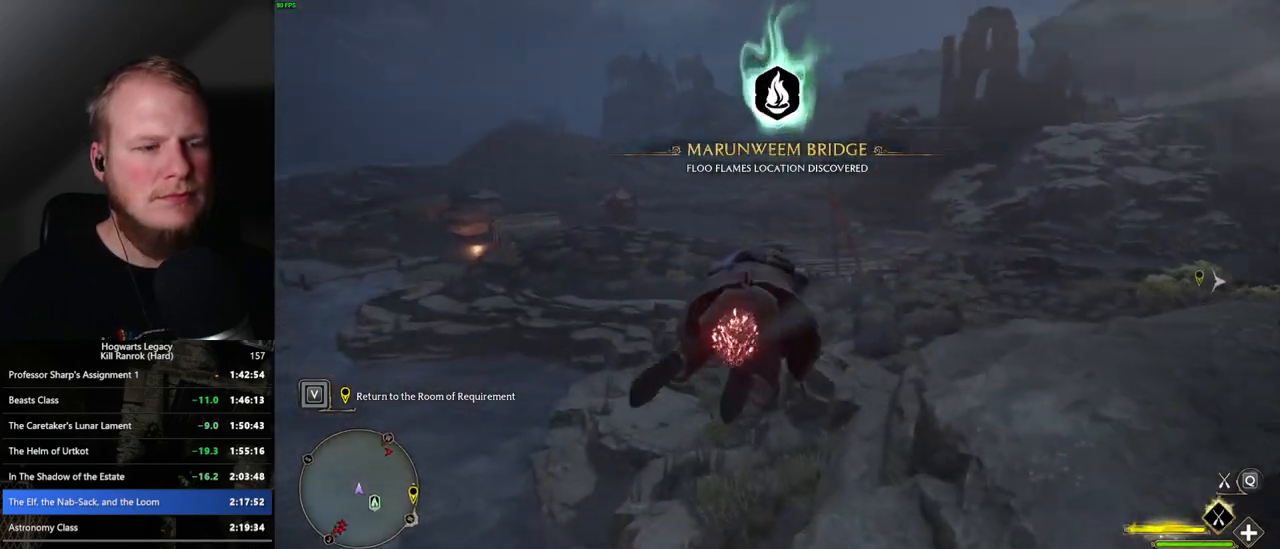
{"keys": ["w"], "mouse": ["left"], "events": []}
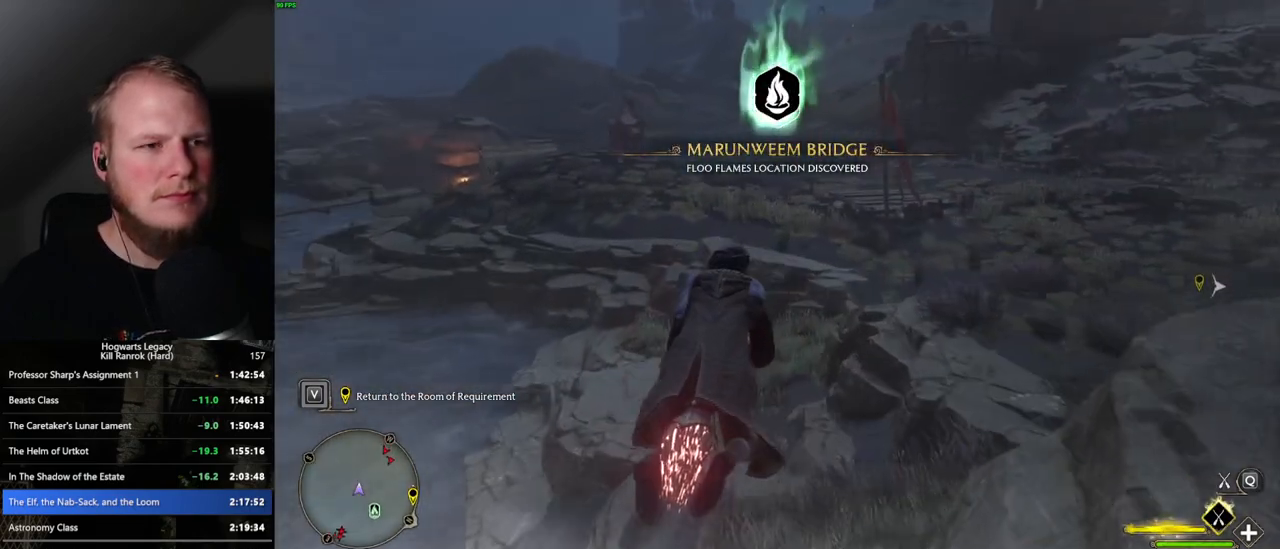
{"keys": ["w"], "mouse": ["left"], "events": []}
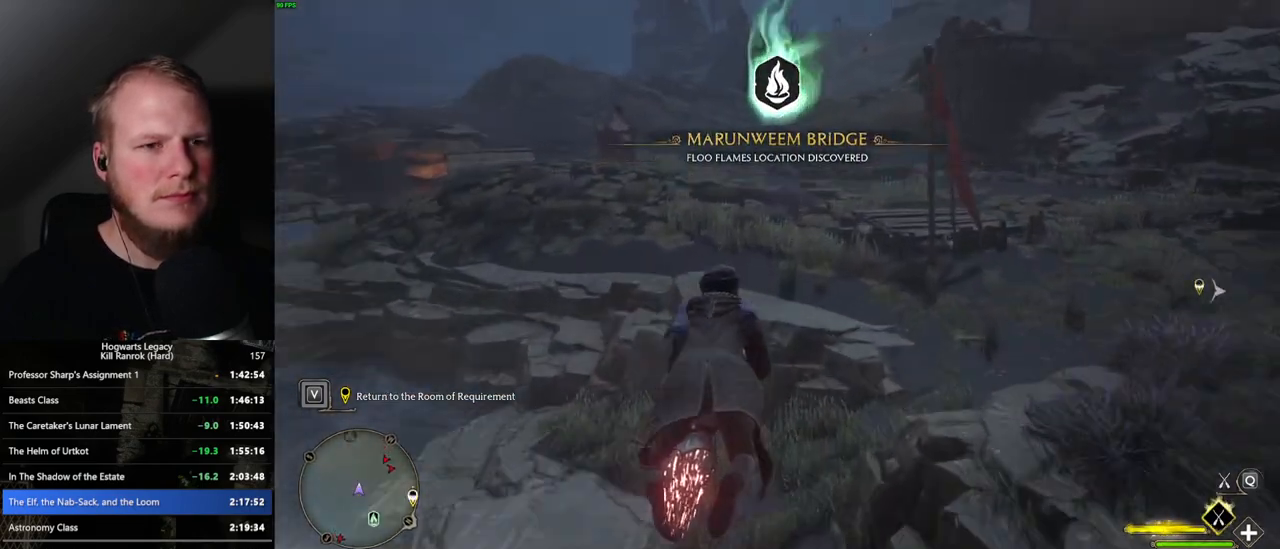
{"keys": ["w"], "mouse": ["left"], "events": []}
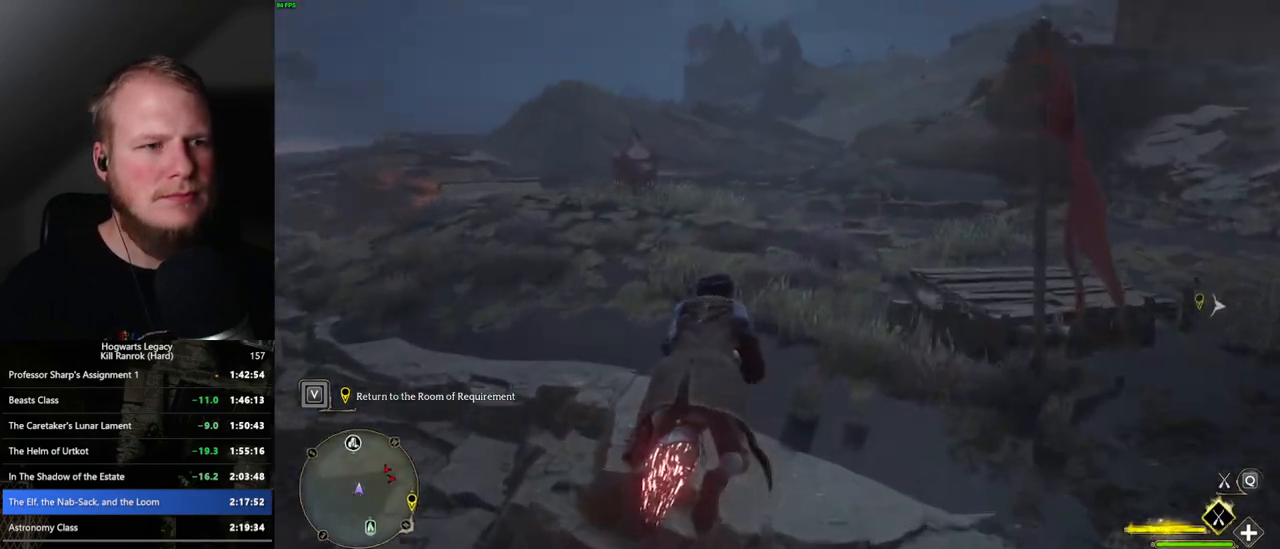
{"keys": ["w"], "mouse": ["left"], "events": []}
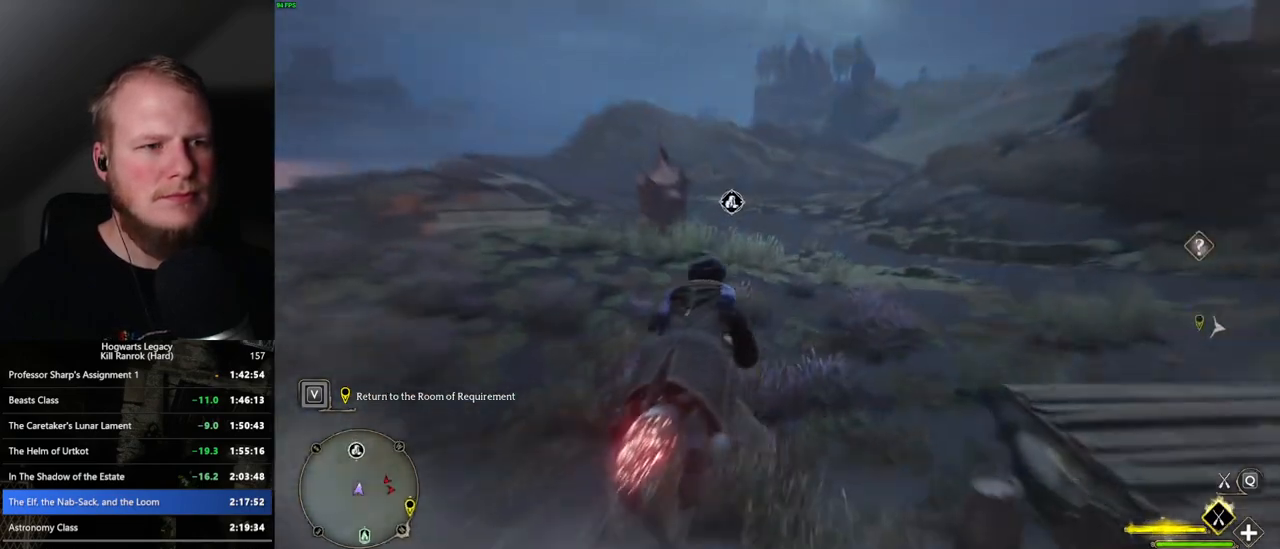
{"keys": ["w"], "mouse": ["left"], "events": [[283, "ctrl_l", "down"], [383, "ctrl_l", "up"]]}
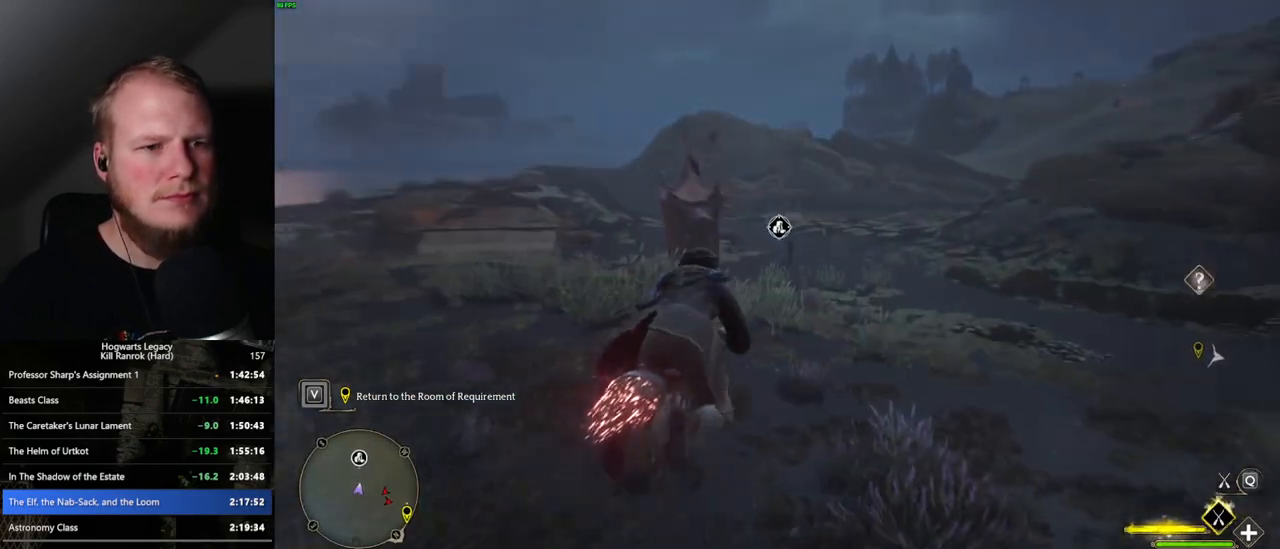
{"keys": ["w"], "mouse": ["left"], "events": [[200, "ctrl_l", "down"], [300, "ctrl_l", "up"]]}
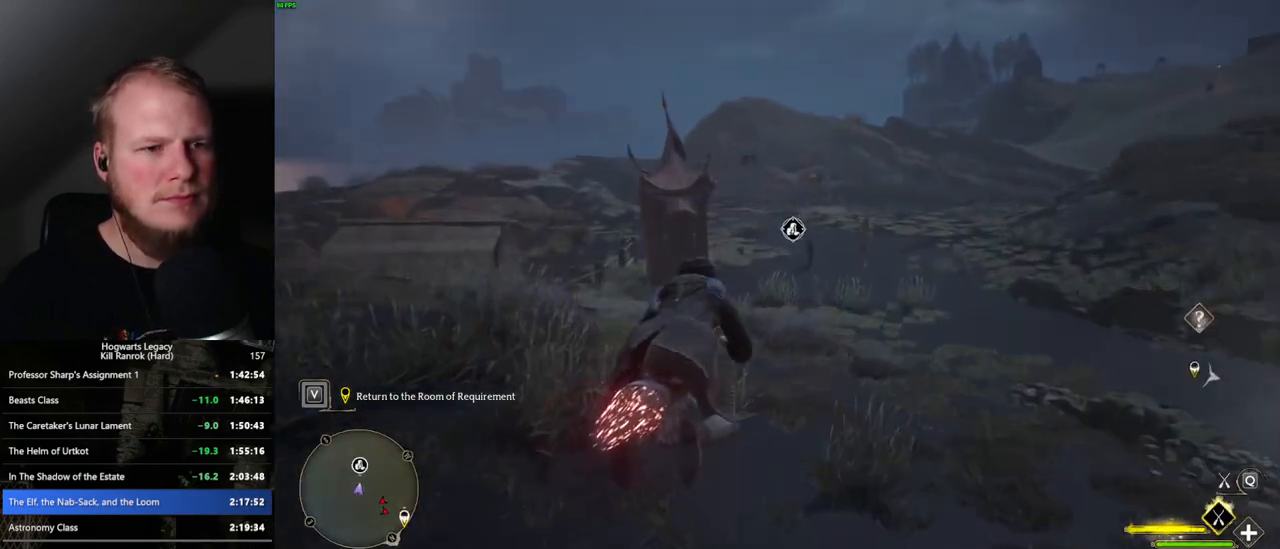
{"keys": ["w"], "mouse": ["left"], "events": [[200, "ctrl_l", "down"], [317, "ctrl_l", "up"]]}
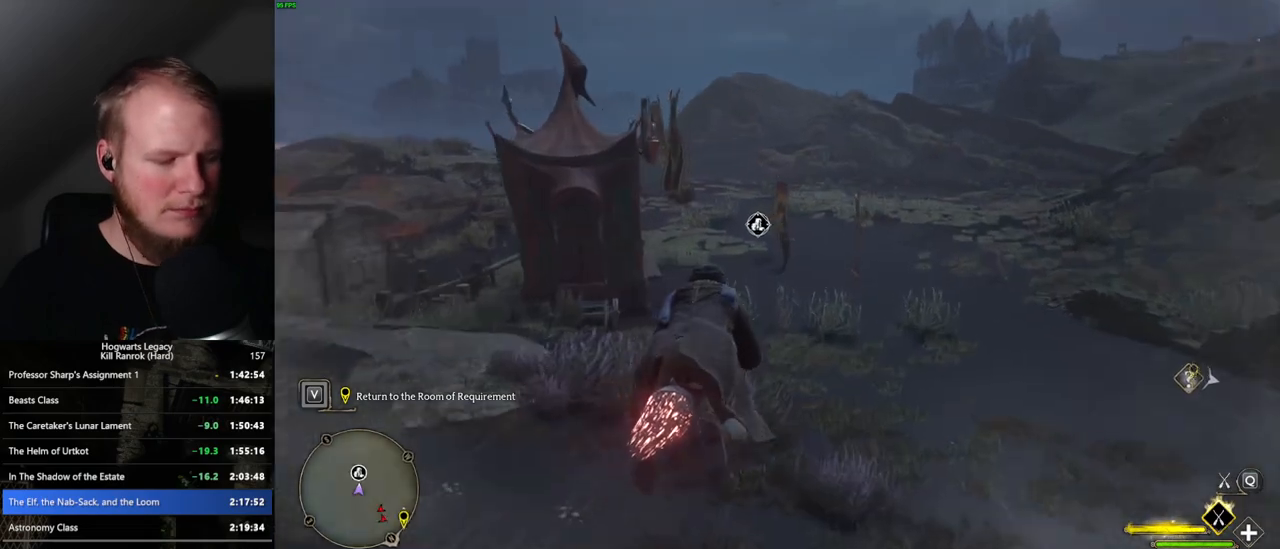
{"keys": ["w"], "mouse": ["left"], "events": [[100, "d", "down"], [433, "d", "up"]]}
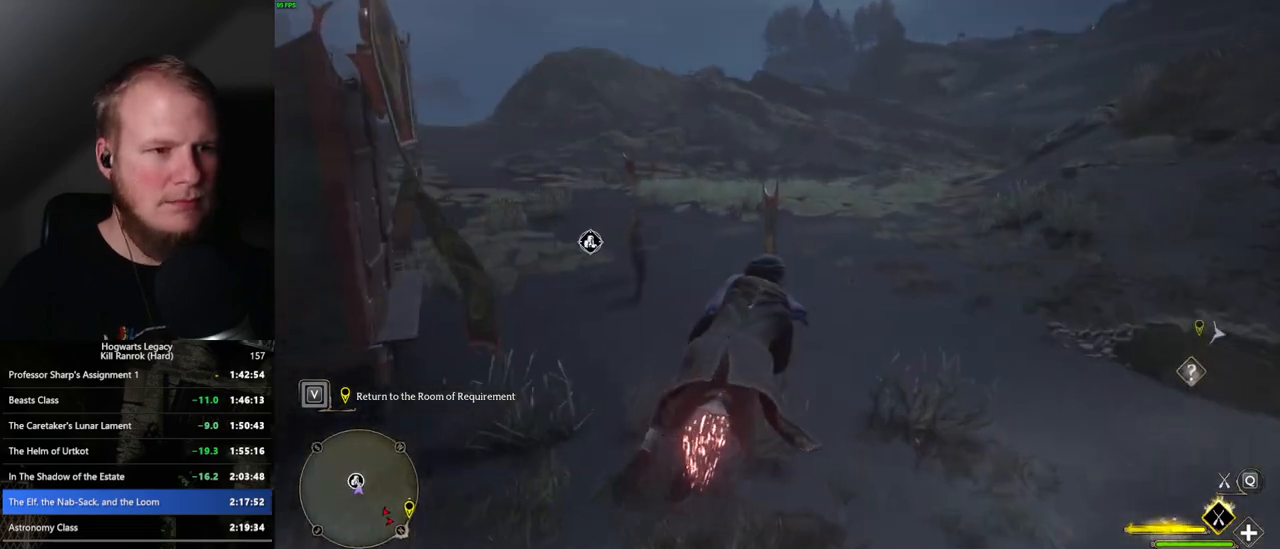
{"keys": ["w"], "mouse": [], "events": [[267, "d", "down"], [317, "mouse_left", "up"], [333, "b", "down"], [383, "d", "up"], [483, "b", "up"]]}
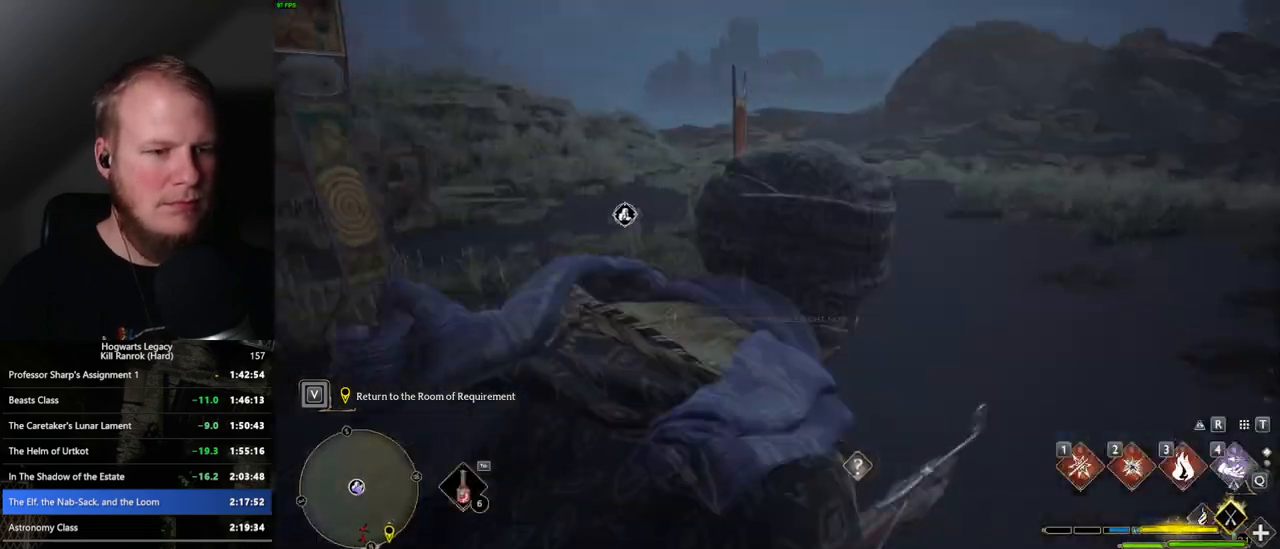
{"keys": ["a", "w"], "mouse": [], "events": [[33, "d", "down"], [117, "d", "up"], [200, "a", "down"]]}
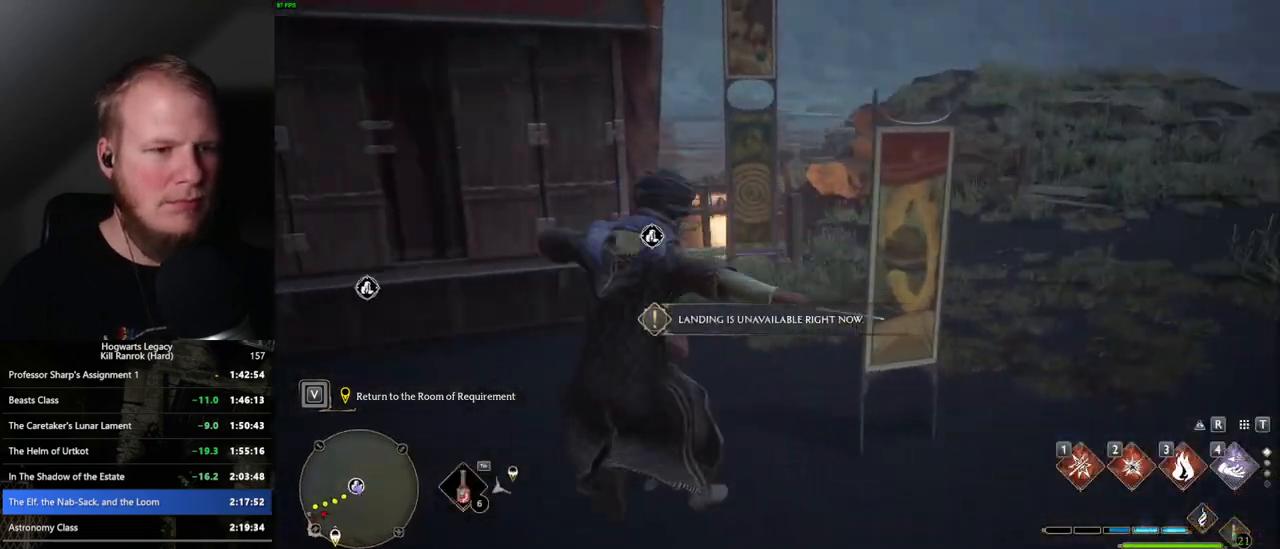
{"keys": [], "mouse": [], "events": [[33, "f", "down"], [117, "f", "up"], [183, "a", "up"], [217, "f", "down"], [267, "w", "up"], [283, "f", "up"], [367, "f", "down"], [450, "f", "up"]]}
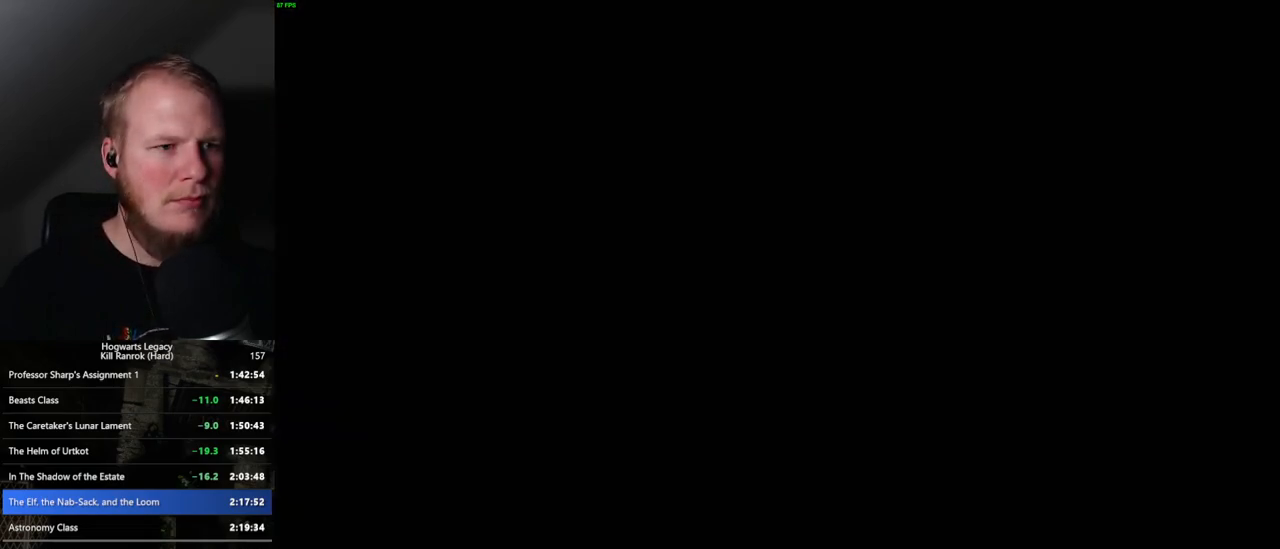
{"keys": [], "mouse": [], "events": [[200, "q", "down"], [217, "space", "down"], [300, "q", "up"], [317, "space", "up"], [383, "space", "down"], [417, "q", "down"], [467, "q", "up"], [500, "space", "up"]]}
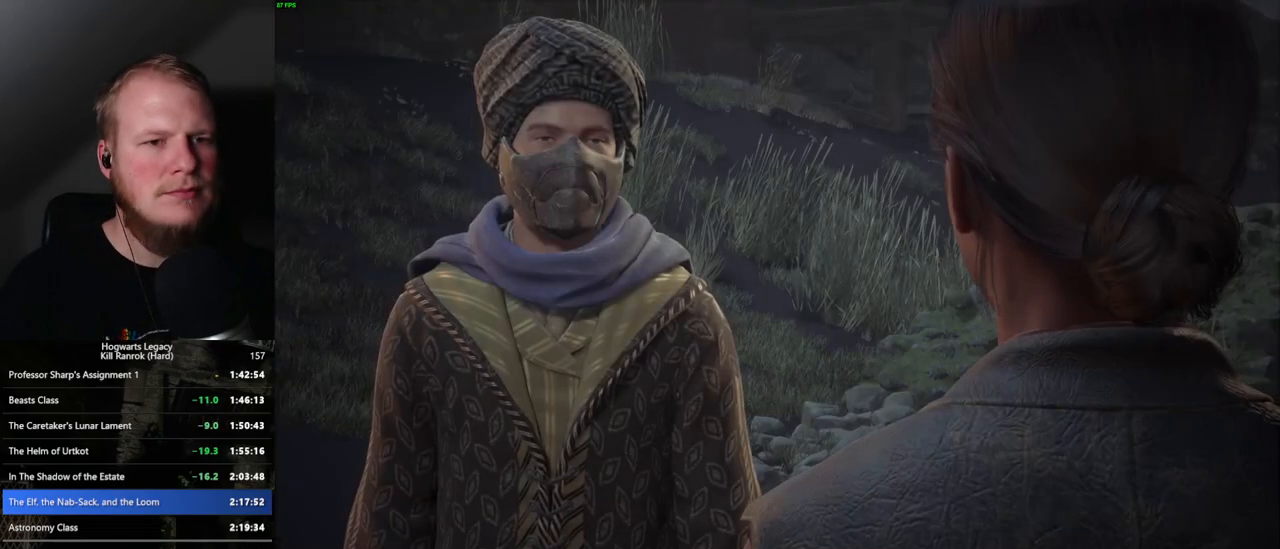
{"keys": [], "mouse": [], "events": [[67, "q", "down"], [83, "space", "down"], [150, "q", "up"], [150, "space", "up"], [233, "q", "down"], [233, "space", "down"], [250, "mouse_wheel", "down"], [283, "mouse_wheel", "up"], [300, "q", "up"], [300, "space", "up"], [383, "q", "down"], [467, "q", "up"]]}
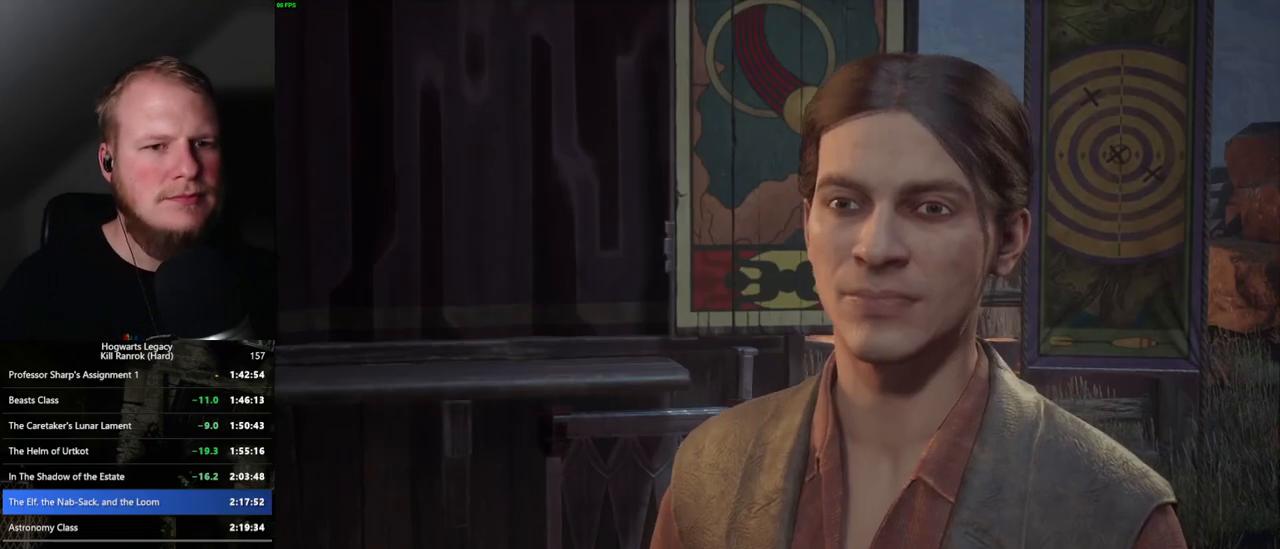
{"keys": ["space"], "mouse": []}
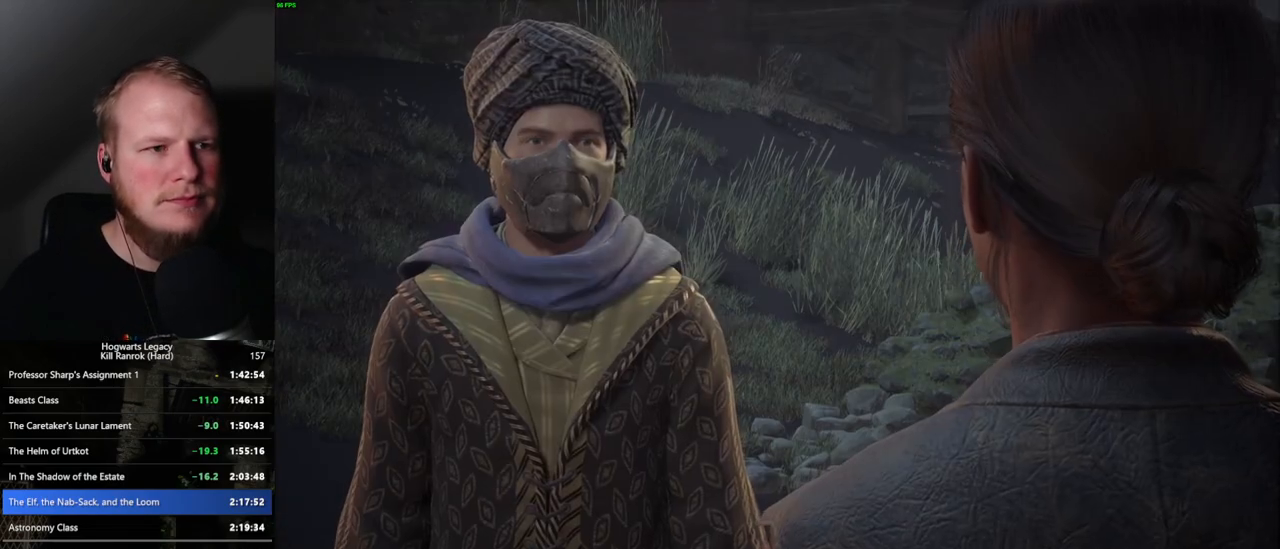
{"keys": ["q", "space"], "mouse": [], "events": [[33, "q", "down"], [50, "q", "up"], [67, "space", "up"], [150, "q", "down"], [183, "space", "down"], [233, "q", "up"], [233, "space", "up"], [333, "space", "down"], [367, "space", "up"], [400, "mouse_wheel", "down"], [483, "mouse_wheel", "up"], [483, "q", "down"], [483, "space", "down"]]}
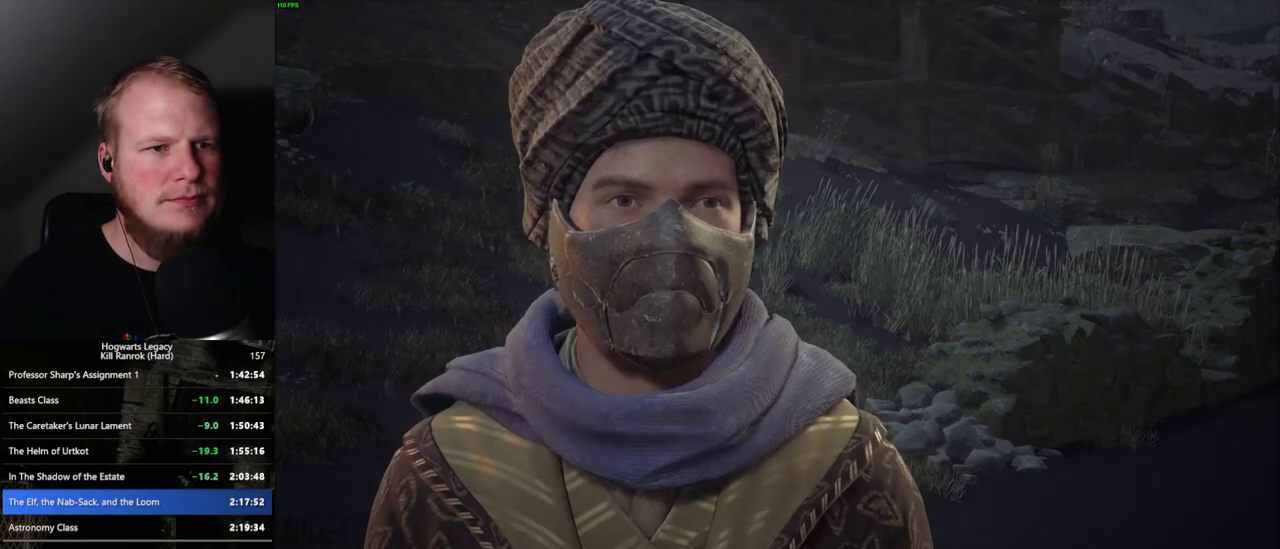
{"keys": ["space"], "mouse": [], "events": [[33, "space", "up"], [50, "q", "up"], [133, "space", "down"], [150, "q", "down"], [183, "q", "up"], [200, "space", "up"], [300, "space", "down"], [317, "q", "down"], [350, "q", "up"], [350, "space", "up"], [417, "q", "down"], [450, "space", "down"], [500, "q", "up"]]}
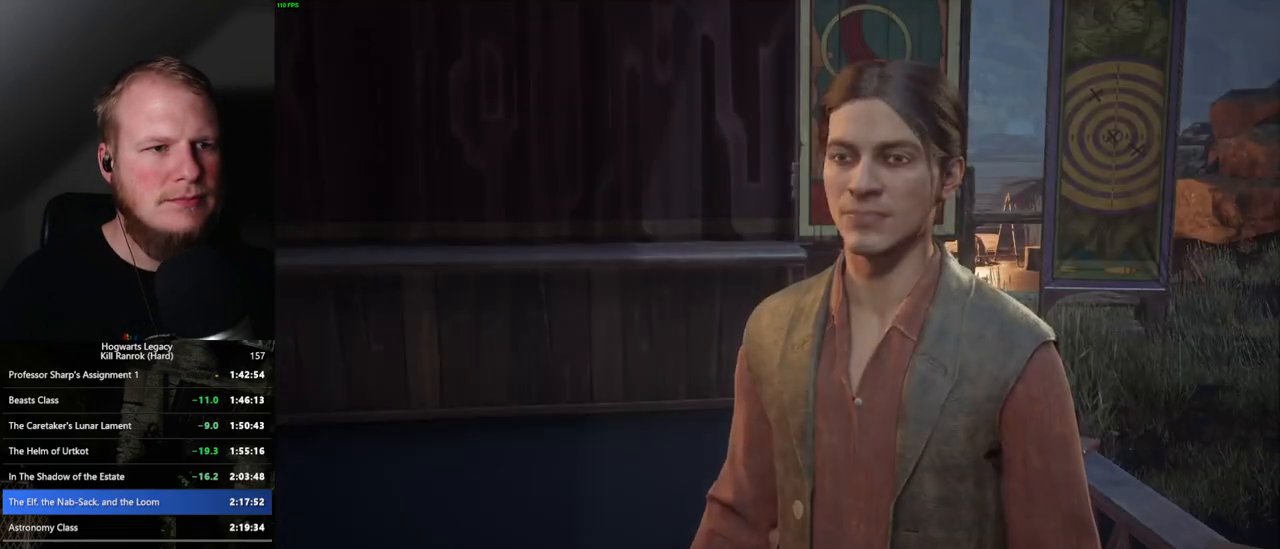
{"keys": ["q"], "mouse": []}
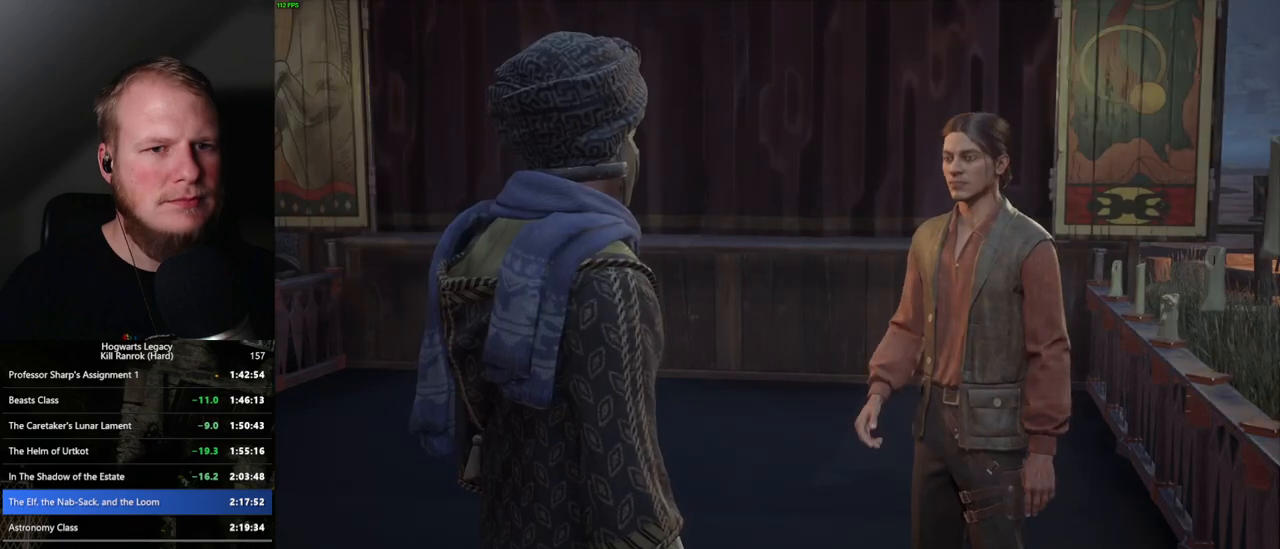
{"keys": [], "mouse": ["wheel"], "events": [[17, "q", "up"], [67, "mouse_wheel", "down"], [117, "q", "down"], [117, "space", "down"], [150, "q", "up"], [167, "space", "up"], [217, "mouse_wheel", "up"], [267, "space", "down"], [283, "q", "down"], [317, "q", "up"], [333, "space", "up"], [433, "space", "down"], [450, "q", "down"], [500, "mouse_wheel", "down"], [500, "q", "up"], [500, "space", "up"]]}
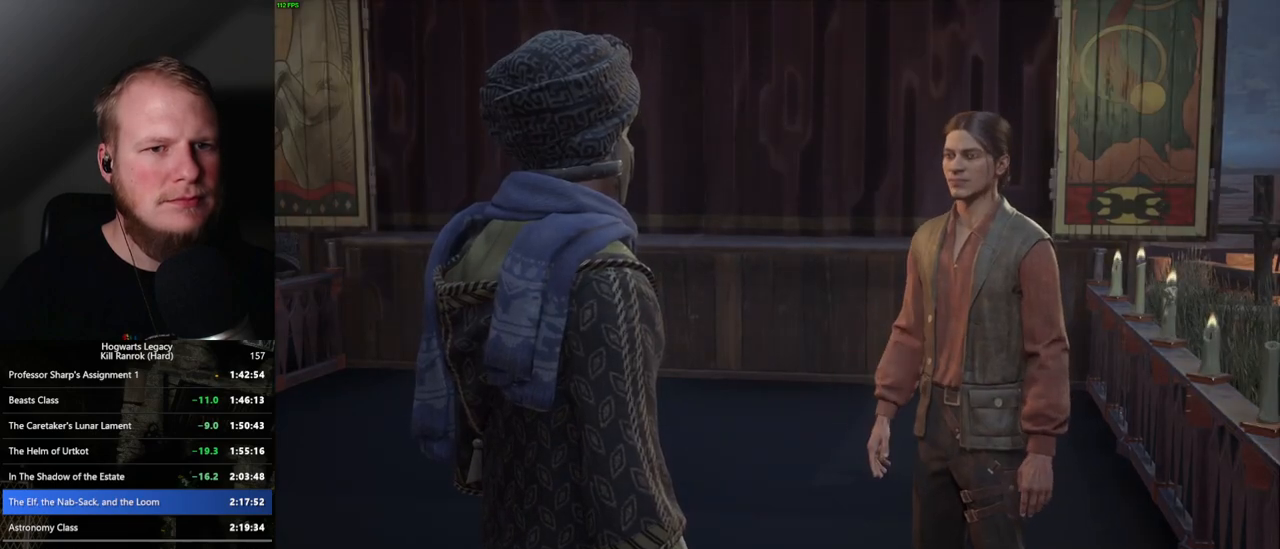
{"keys": [], "mouse": ["wheel"], "events": [[100, "q", "down"], [100, "space", "down"], [133, "mouse_wheel", "up"], [133, "q", "up"], [150, "space", "up"], [250, "q", "down"], [250, "space", "down"], [283, "q", "up"], [283, "space", "up"], [400, "q", "down"], [400, "space", "down"], [417, "mouse_wheel", "down"], [467, "q", "up"], [467, "space", "up"]]}
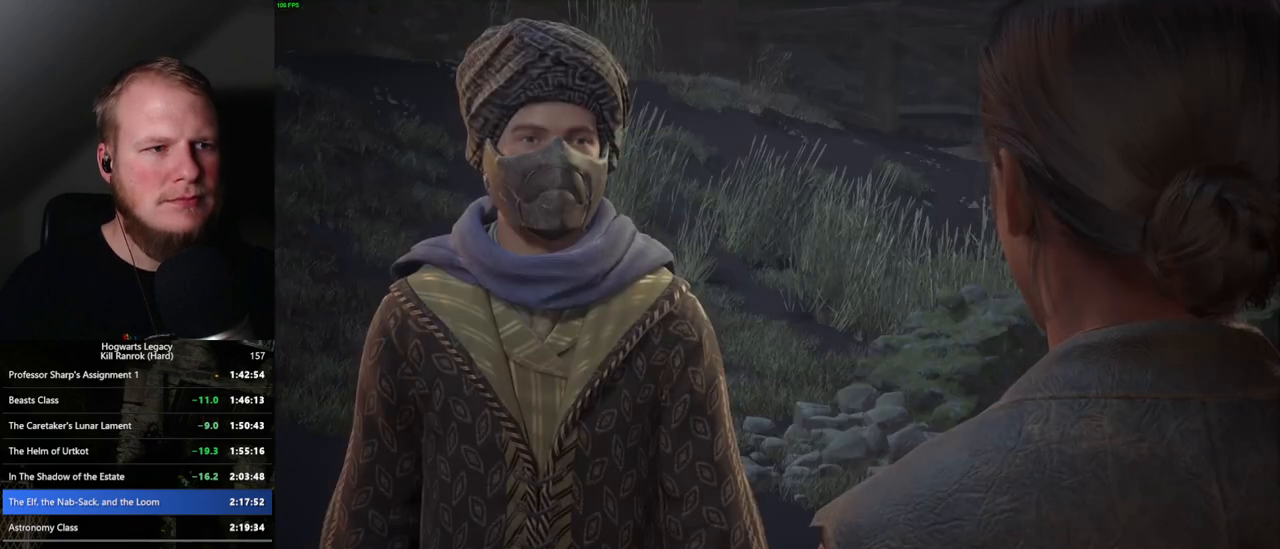
{"keys": [], "mouse": [], "events": [[50, "mouse_wheel", "up"], [83, "space", "down"], [100, "q", "down"], [117, "q", "up"], [133, "space", "up"], [183, "q", "down"], [283, "mouse_wheel", "down"], [283, "q", "up"], [383, "mouse_wheel", "up"], [383, "space", "down"], [400, "q", "down"], [417, "q", "up"], [433, "space", "up"]]}
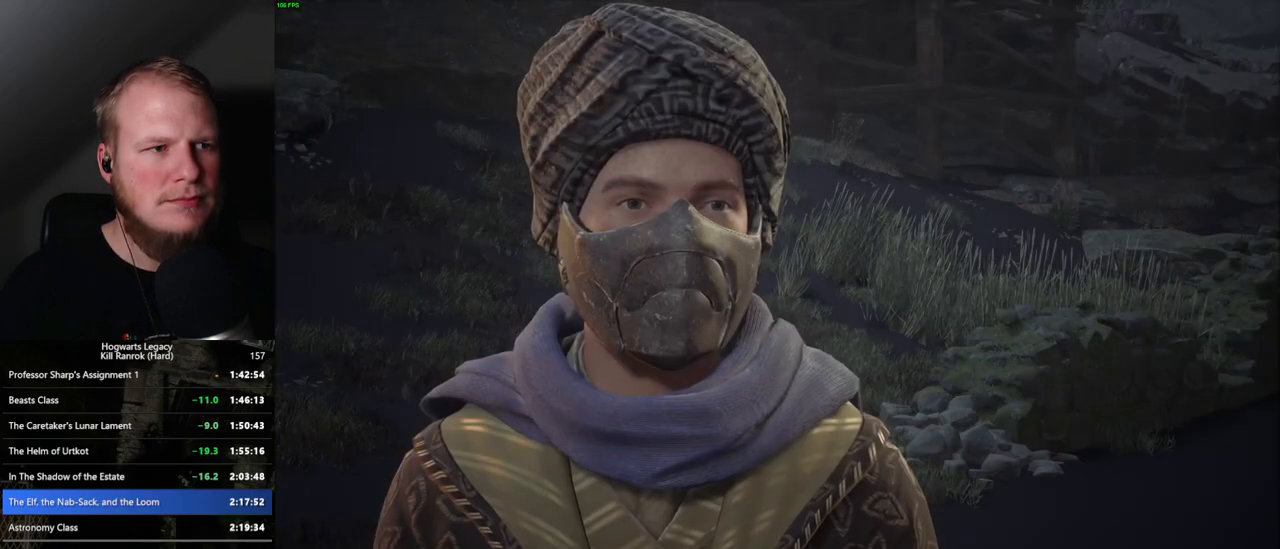
{"keys": ["space"], "mouse": [], "events": [[33, "q", "down"], [33, "space", "down"], [83, "q", "up"], [100, "space", "up"], [200, "mouse_wheel", "down"], [200, "q", "down"], [200, "space", "down"], [250, "mouse_wheel", "up"], [250, "q", "up"], [250, "space", "up"], [333, "space", "down"]]}
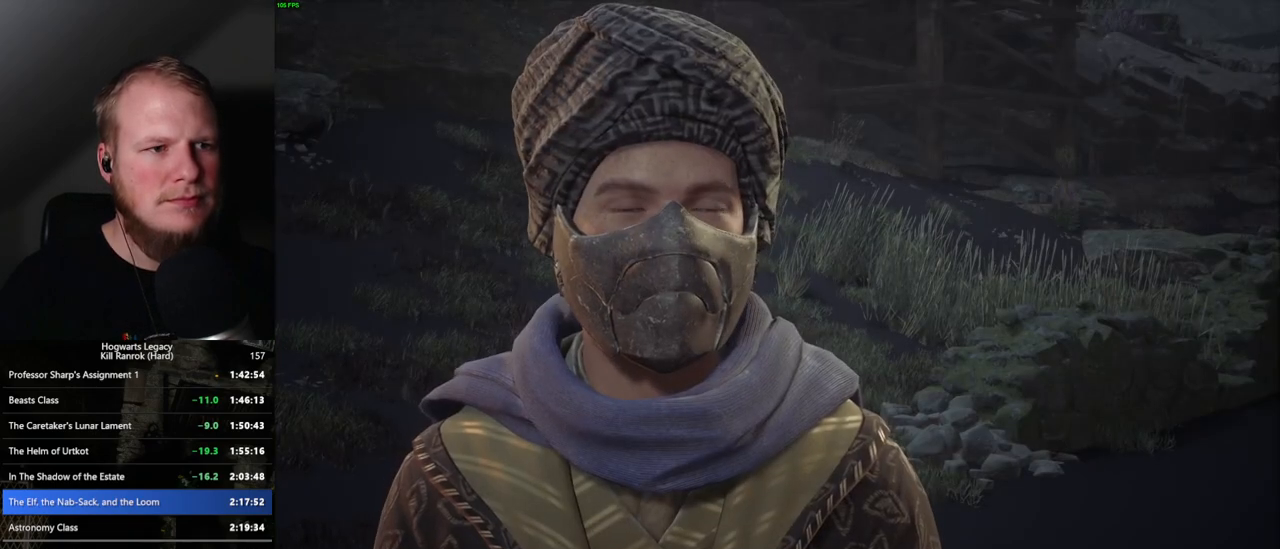
{"keys": [], "mouse": [], "events": [[50, "space", "up"], [150, "q", "down"], [150, "space", "down"], [217, "q", "up"], [233, "space", "up"]]}
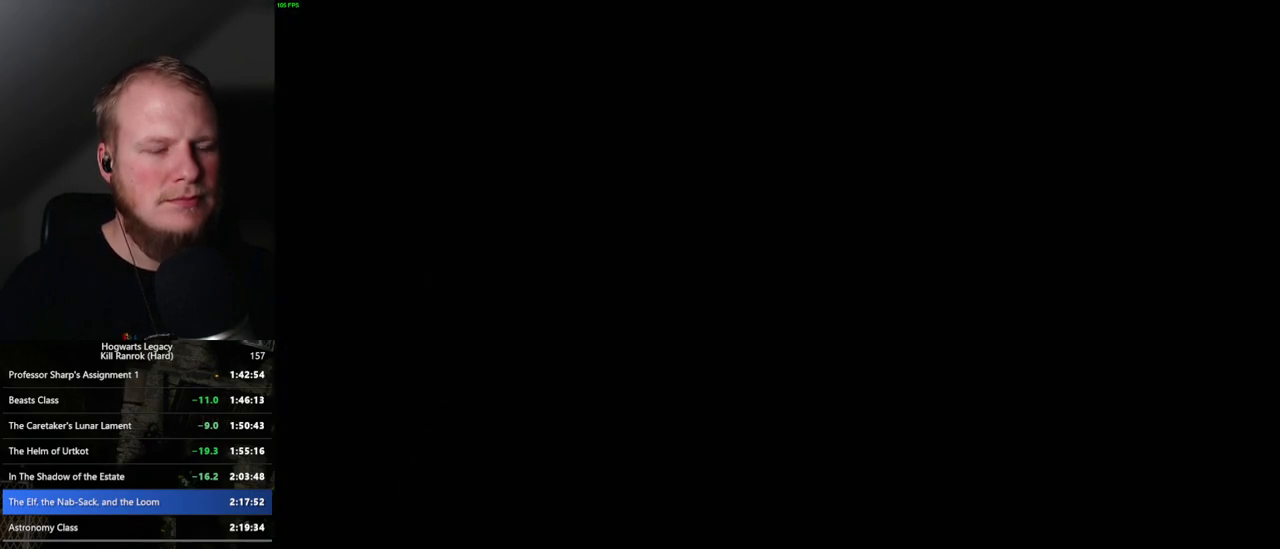
{"keys": [], "mouse": [], "events": []}
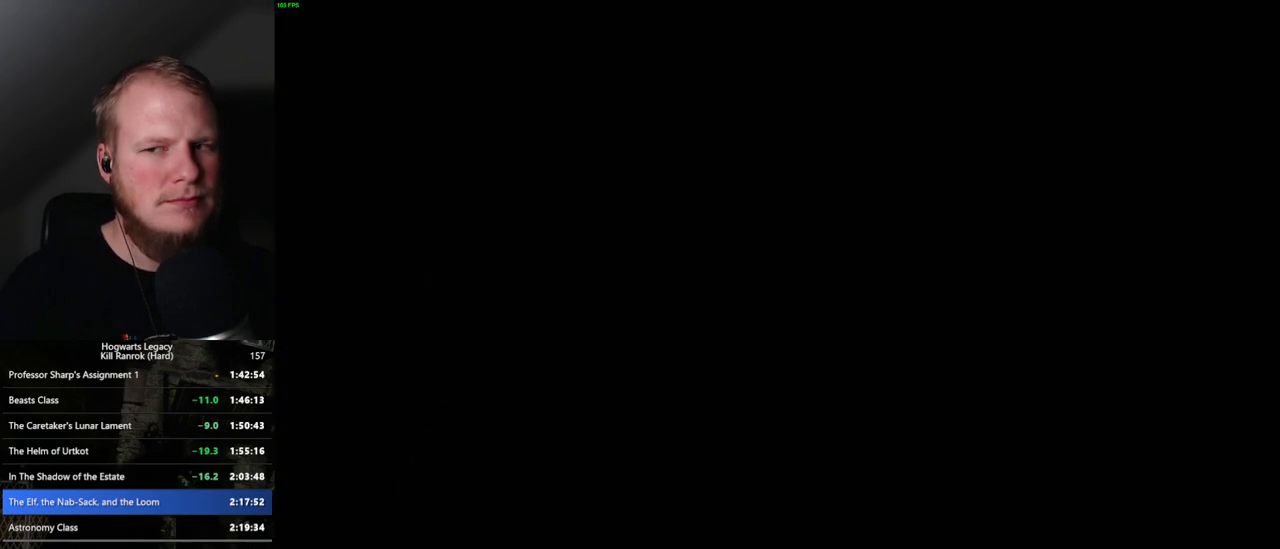
{"keys": [], "mouse": [], "events": []}
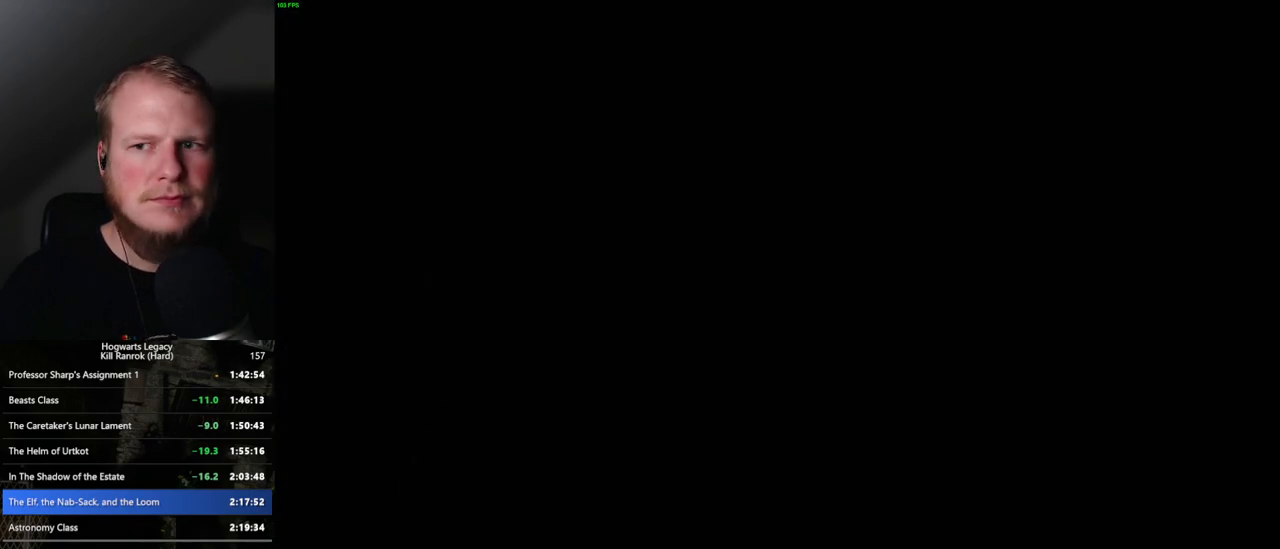
{"keys": [], "mouse": [], "events": []}
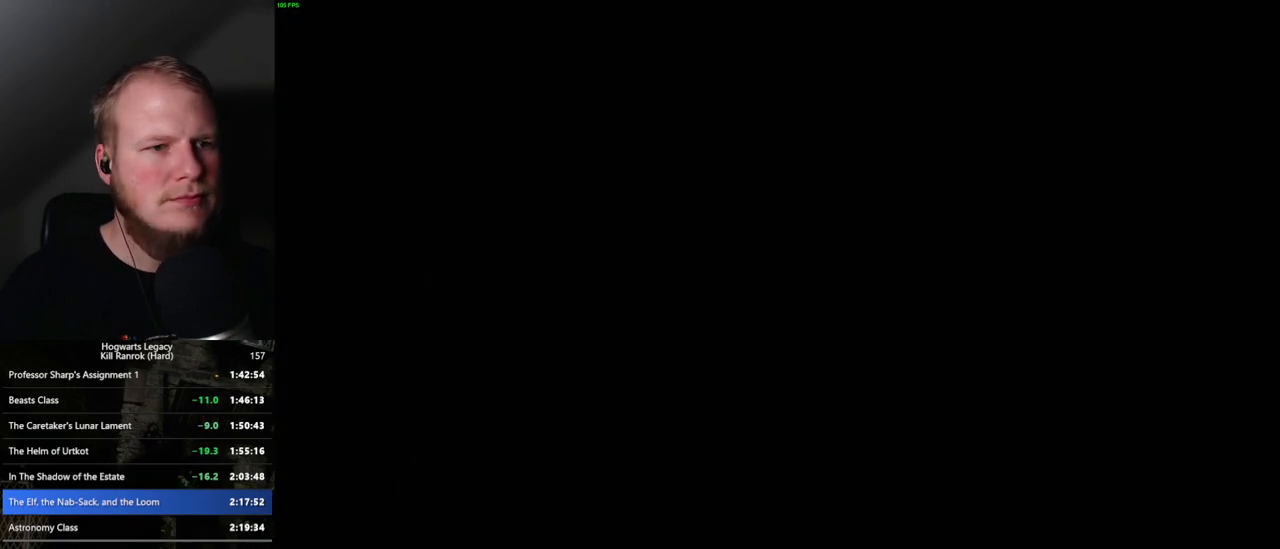
{"keys": [], "mouse": [], "events": []}